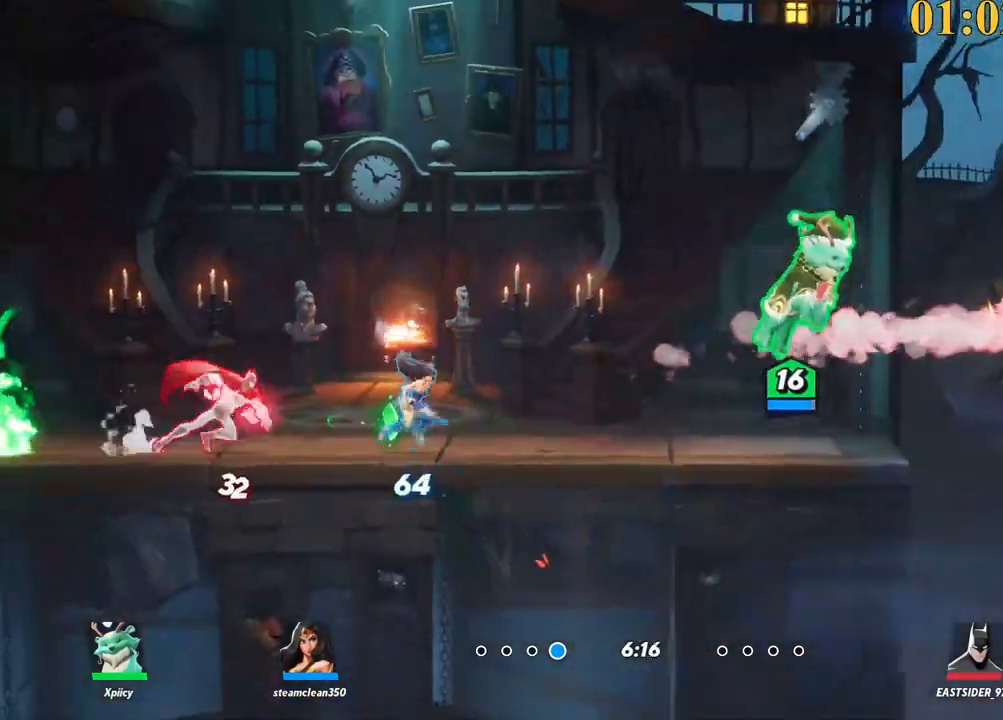
Gameplay with keyboard; each line is a JSON object with the keys held at the frame after it. "events" lists presses ("down") and releases ("up") of ".", "/", "0", "1", "2", "3", "4", "5", "6", "7", "8", "9", "a", "alt_l", "alt_r", "b", "backslash", "backspace", "c", "caps_lock", "comma", "ctrl_l", "ctrl_r", "d", "e", "equals", "f", "g", "h", "i", "j", "k", "l", "lbracket", "m", "minus", "n", "o", "p", "q", "quote", "r", "rbracket", "return", "s", "semicolon", "shift_l", "shift_r", "space", "super", "t", "tab", "tilde", "u", "v", "w", "x", "y" and "z" between this image and that frame as [ms after this image, input, new state], when the widget could be followed in between. No other keys are recorded. Mouse input is not recorded.
{"keys": ["a"], "events": [[34, "d", "up"], [117, "a", "down"], [217, "space", "down"], [350, "space", "up"], [400, "space", "down"], [400, "x", "down"], [484, "space", "up"], [484, "x", "up"]]}
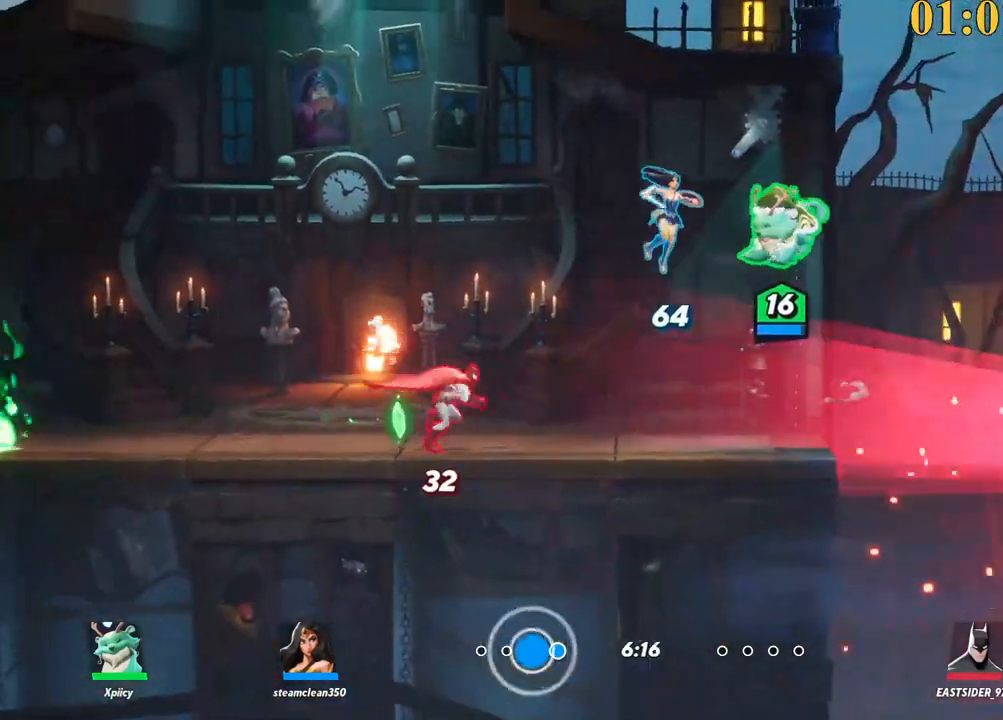
{"keys": ["a", "d"], "events": [[34, "s", "down"], [134, "d", "down"], [184, "a", "up"], [500, "a", "down"], [500, "s", "up"]]}
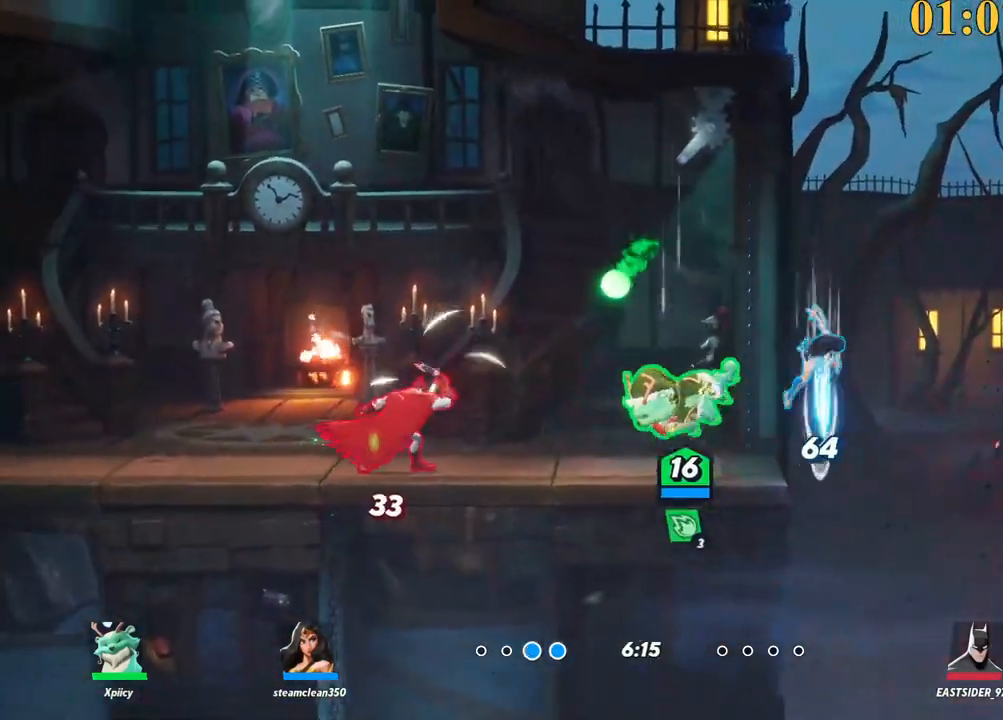
{"keys": ["a"], "events": [[50, "d", "up"], [100, "semicolon", "down"], [184, "semicolon", "up"], [284, "w", "down"], [467, "w", "up"]]}
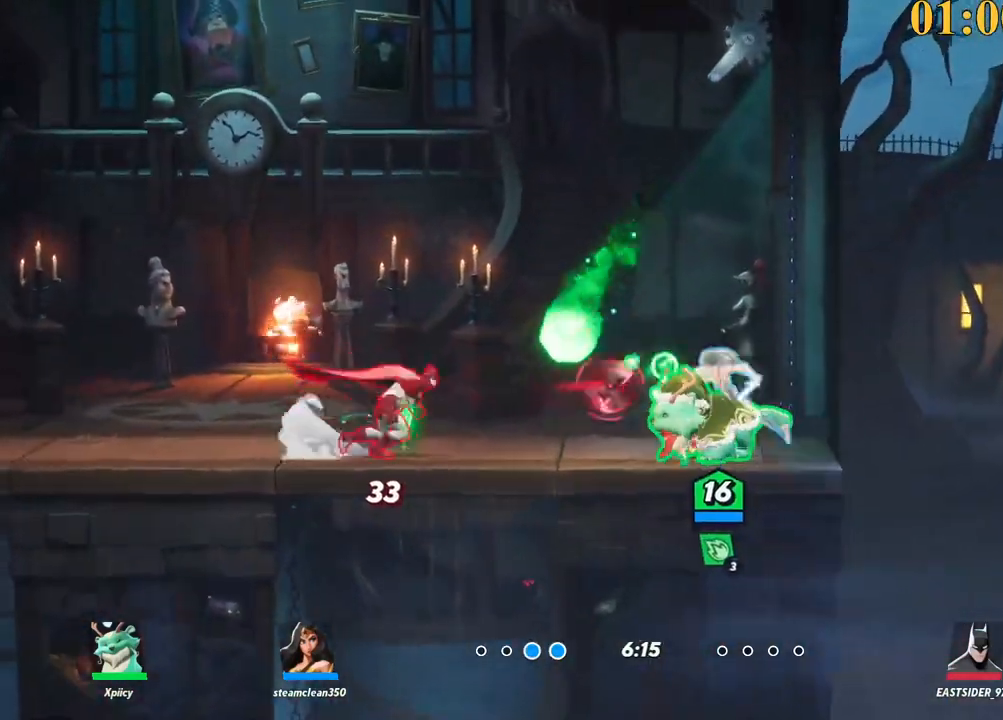
{"keys": [], "events": [[234, "backslash", "down"], [384, "backslash", "up"], [384, "space", "down"], [467, "a", "up"], [467, "space", "up"]]}
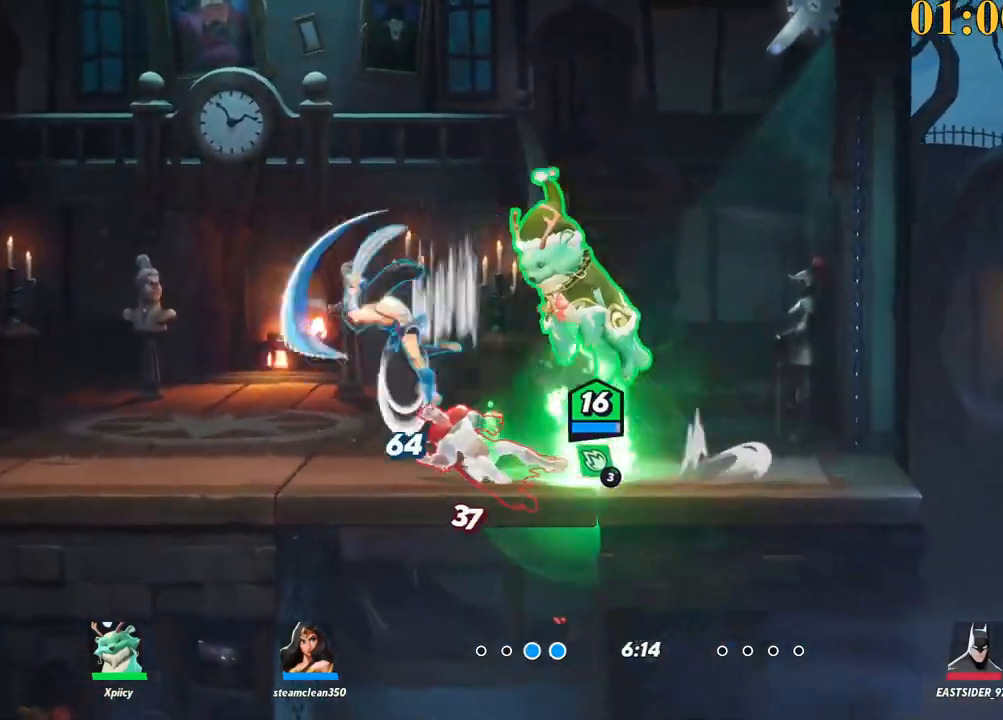
{"keys": ["a", "s"], "events": [[67, "p", "down"], [100, "d", "down"], [200, "s", "down"], [284, "a", "down"], [284, "d", "up"], [284, "p", "up"]]}
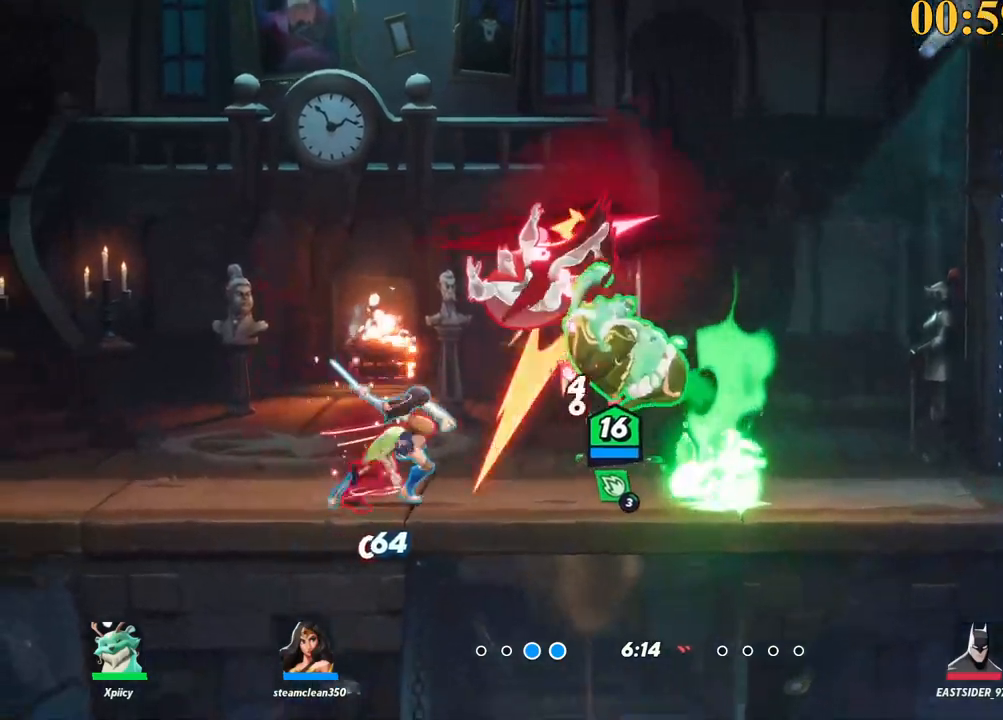
{"keys": ["a", "backspace"], "events": [[400, "backspace", "down"], [400, "s", "up"]]}
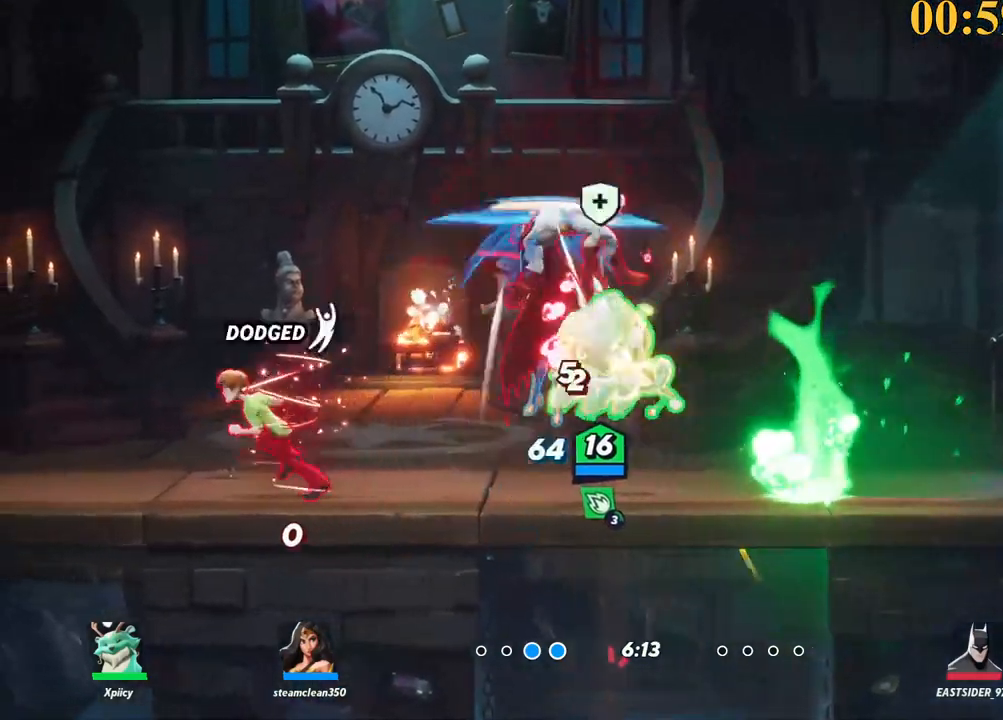
{"keys": ["w"], "events": [[34, "backspace", "up"], [34, "w", "down"], [267, "a", "up"], [317, "d", "down"], [450, "d", "up"]]}
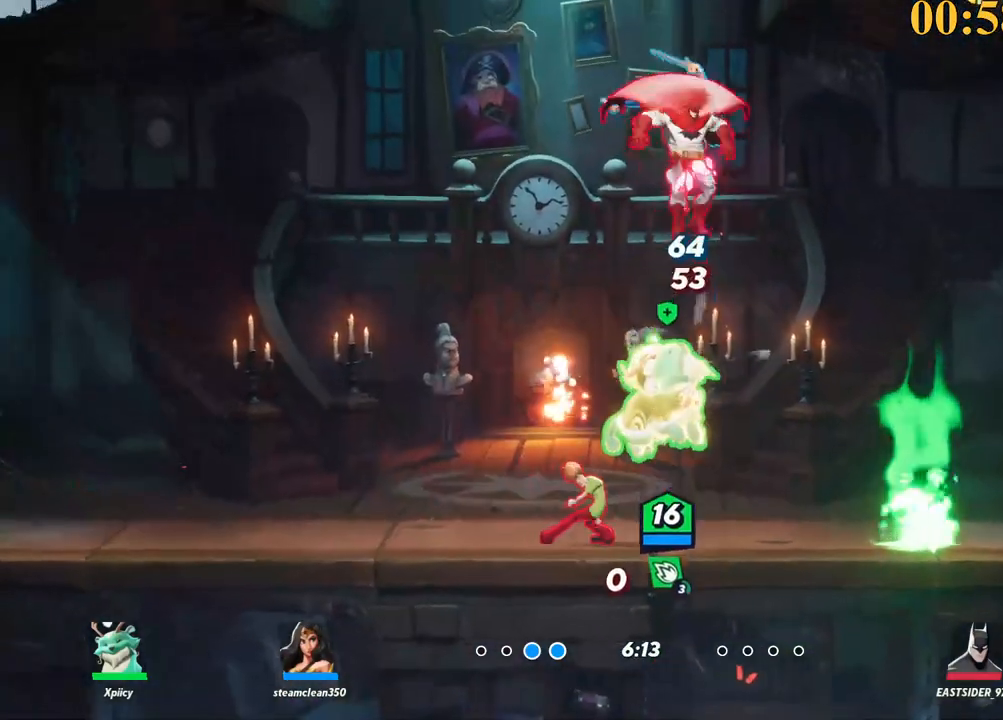
{"keys": ["d"], "events": [[50, "backslash", "down"], [134, "space", "down"], [184, "a", "down"], [234, "backslash", "up"], [234, "space", "up"], [234, "w", "up"], [317, "a", "up"], [367, "backspace", "down"], [367, "d", "down"], [500, "backspace", "up"]]}
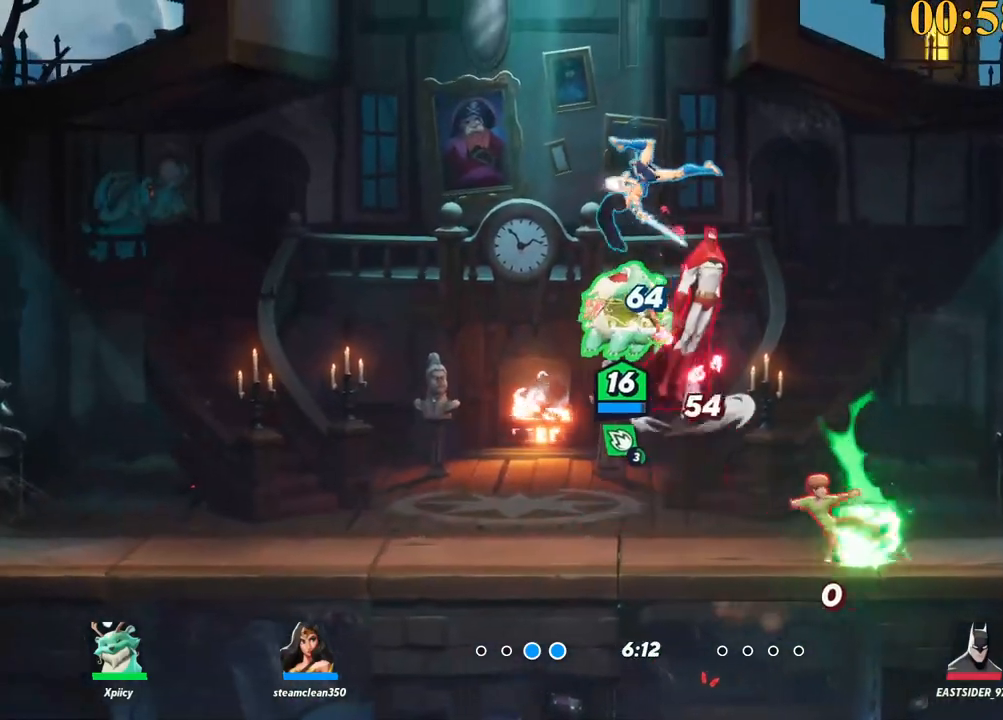
{"keys": ["a"], "events": [[100, "s", "down"], [150, "a", "down"], [184, "d", "up"], [417, "s", "up"]]}
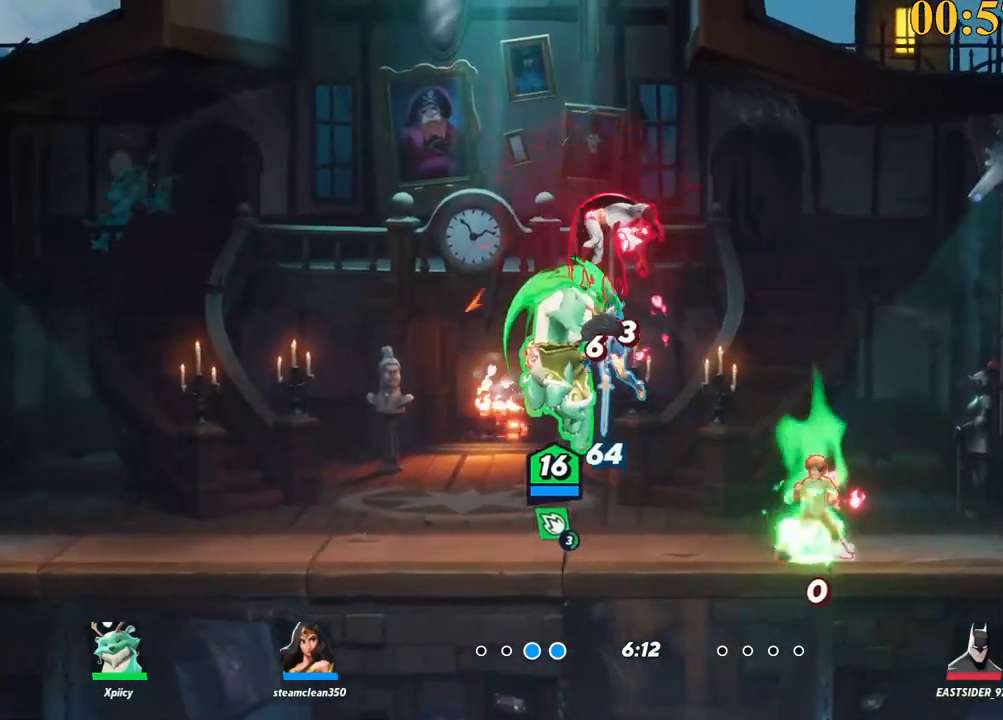
{"keys": ["d", "space", "x"], "events": [[17, "backslash", "down"], [284, "space", "down"], [334, "backslash", "up"], [384, "a", "up"], [384, "d", "down"], [434, "x", "down"]]}
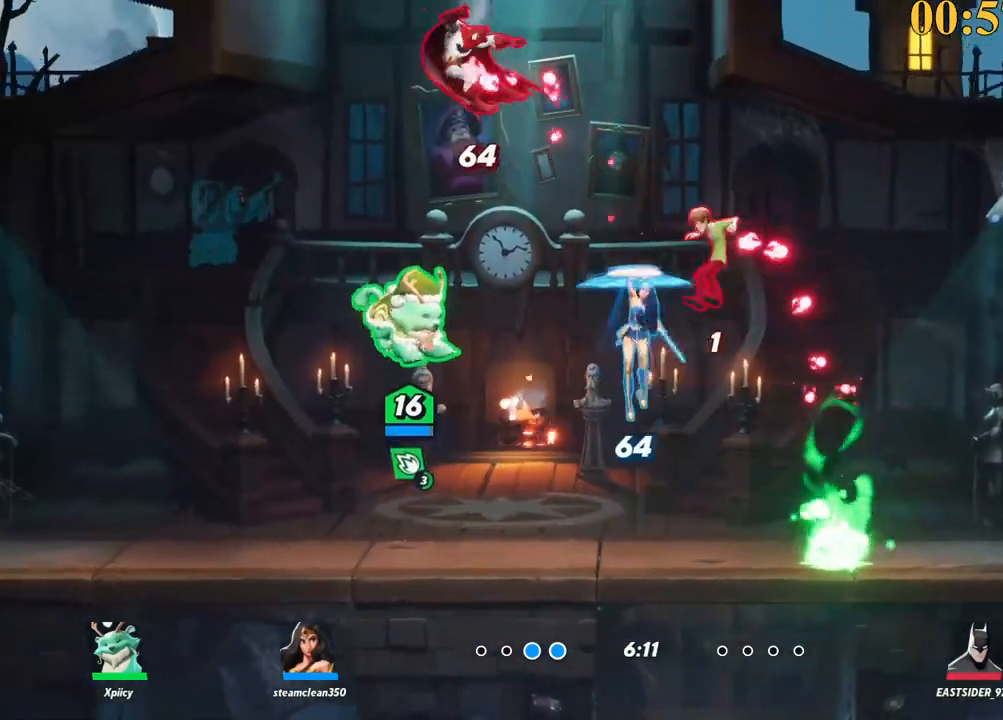
{"keys": ["a", "s"], "events": [[34, "space", "up"], [34, "x", "up"], [67, "s", "down"], [117, "a", "down"], [167, "d", "up"]]}
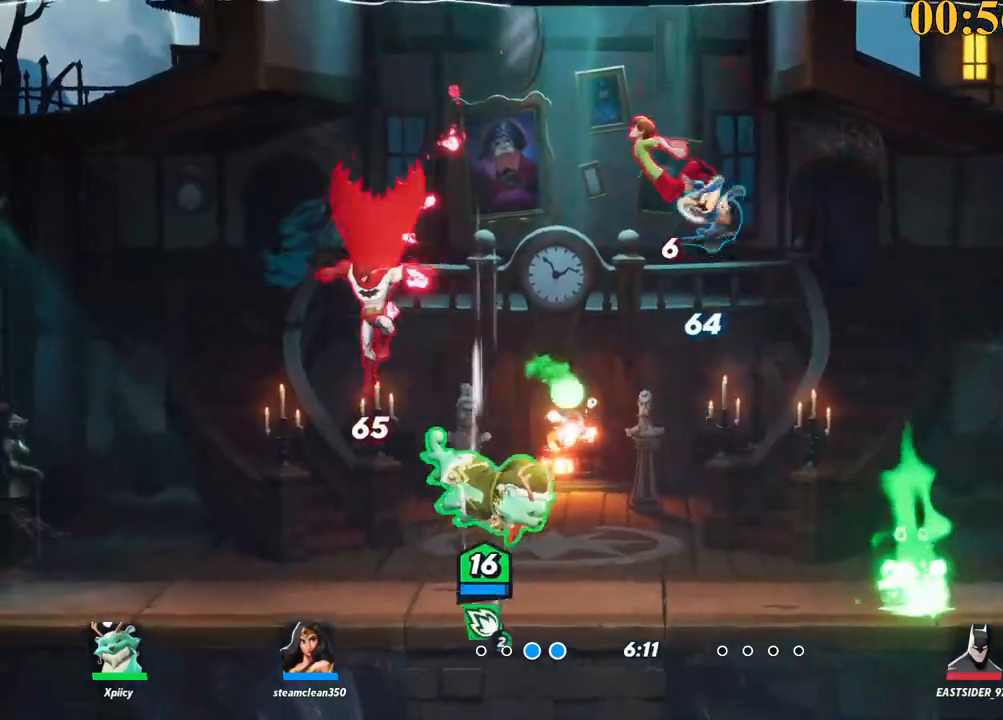
{"keys": ["a", "w"], "events": [[34, "backslash", "down"], [34, "s", "up"], [134, "backslash", "up"], [217, "lbracket", "down"], [217, "w", "down"], [350, "lbracket", "up"]]}
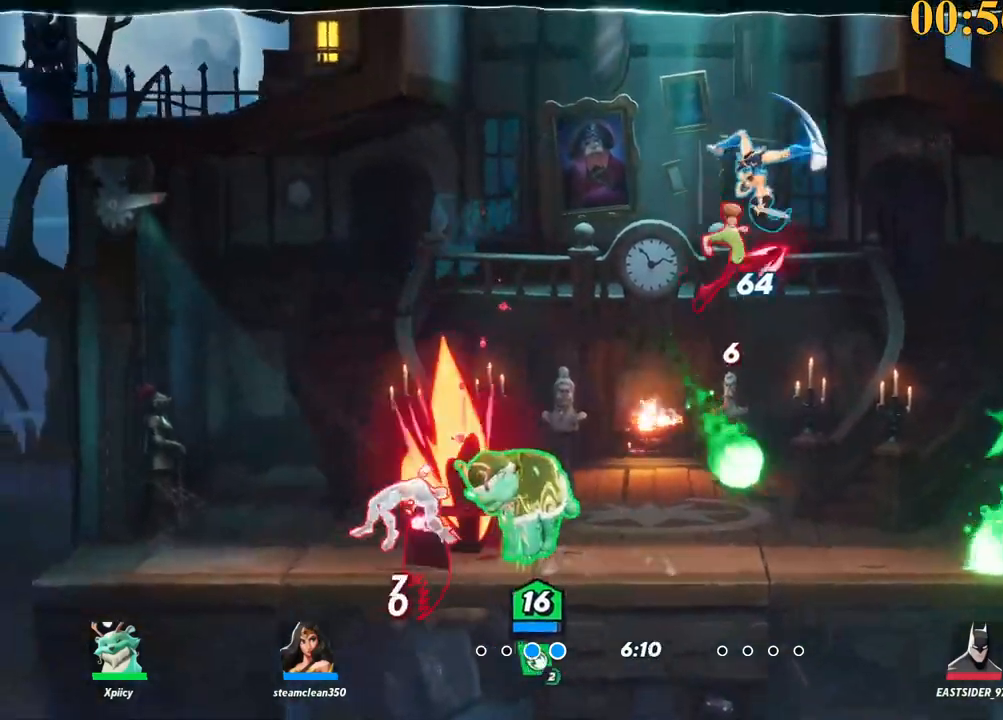
{"keys": ["d"], "events": [[84, "w", "up"], [284, "backslash", "down"], [367, "backslash", "up"], [367, "space", "down"], [417, "a", "up"], [467, "space", "up"], [500, "d", "down"]]}
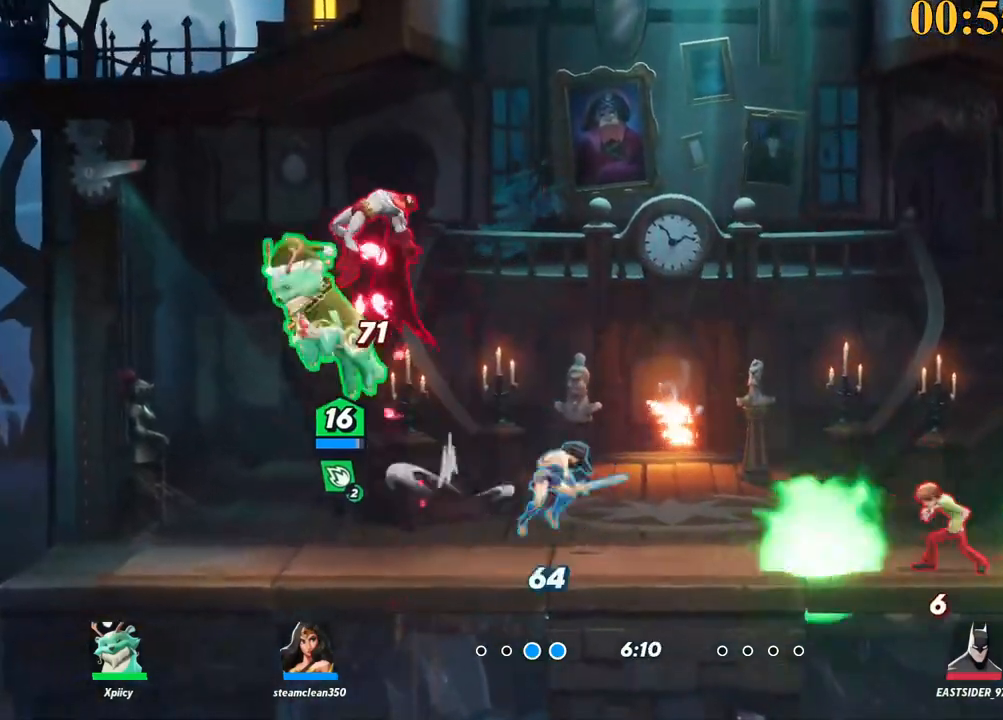
{"keys": ["d"], "events": [[50, "lbracket", "down"], [184, "lbracket", "up"]]}
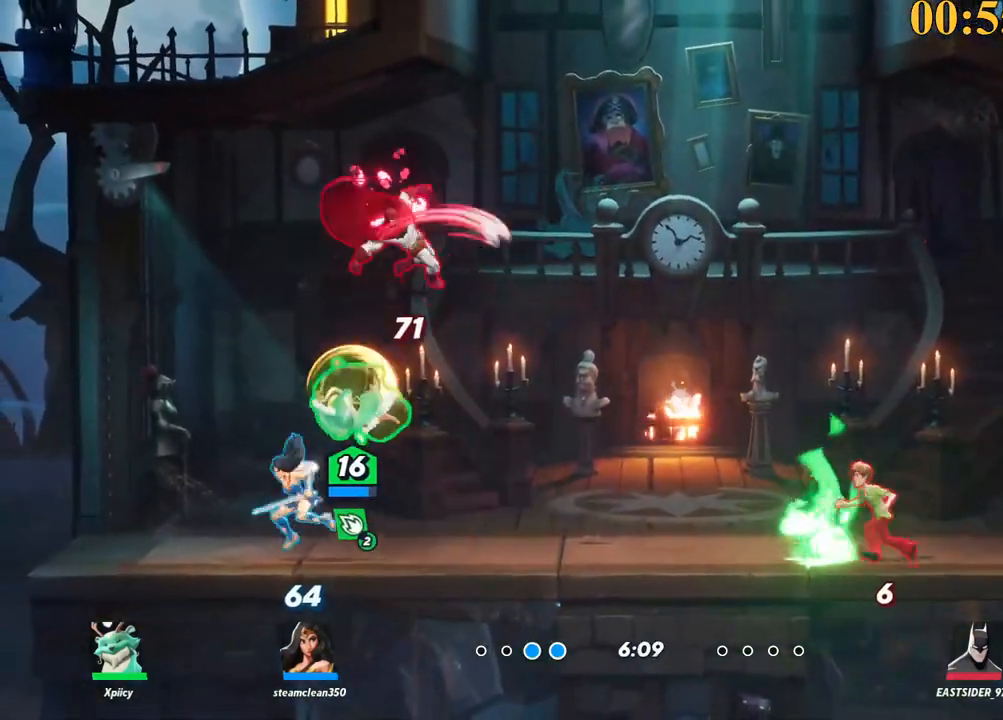
{"keys": ["d", "semicolon"], "events": [[100, "a", "down"], [100, "d", "up"], [284, "backslash", "down"], [384, "a", "up"], [384, "d", "down"], [434, "backslash", "up"], [467, "semicolon", "down"]]}
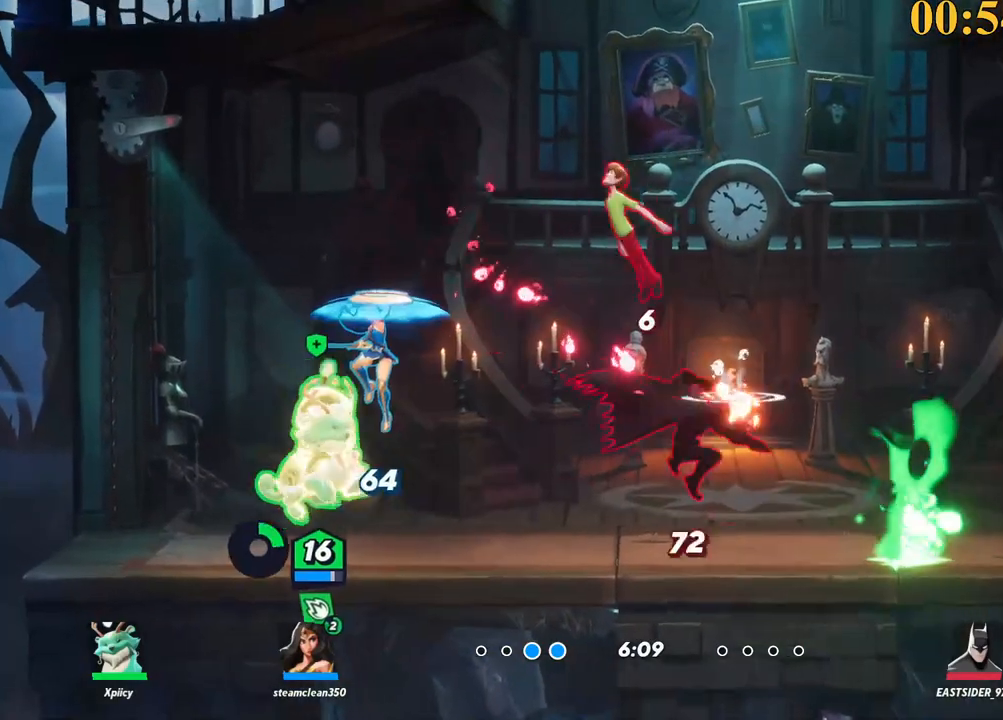
{"keys": ["d"], "events": [[67, "semicolon", "up"]]}
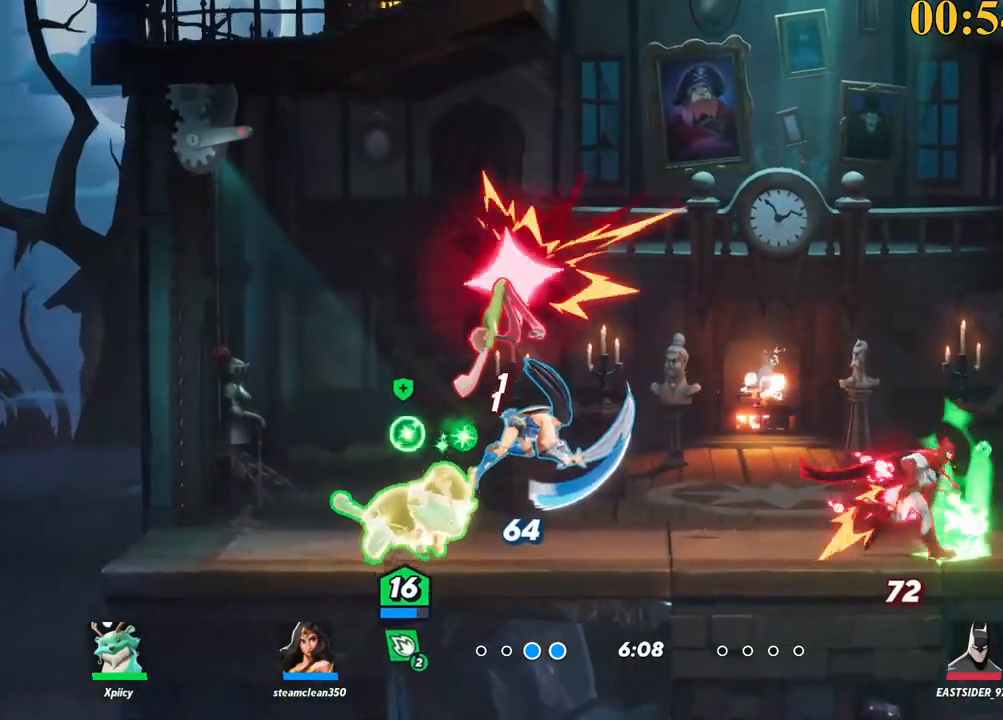
{"keys": ["d", "lbracket"], "events": [[117, "backslash", "down"], [300, "space", "down"], [400, "backslash", "up"], [400, "space", "up"], [484, "lbracket", "down"]]}
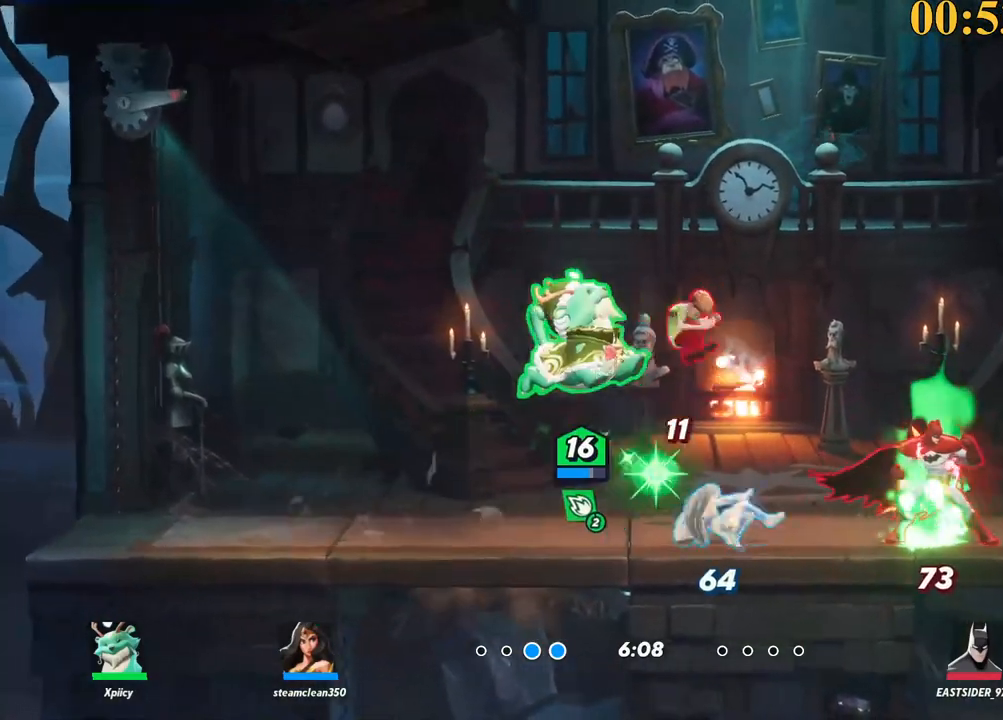
{"keys": ["d"], "events": [[134, "lbracket", "up"], [134, "s", "down"], [267, "s", "up"]]}
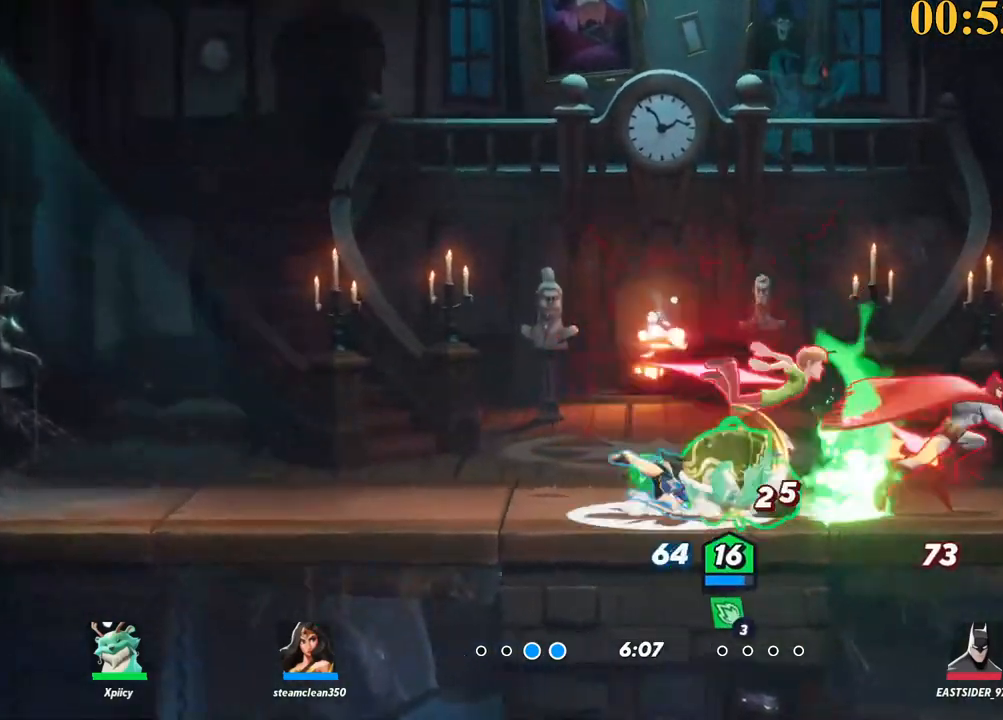
{"keys": ["d", "space"], "events": [[234, "backslash", "down"], [467, "backslash", "up"], [467, "space", "down"]]}
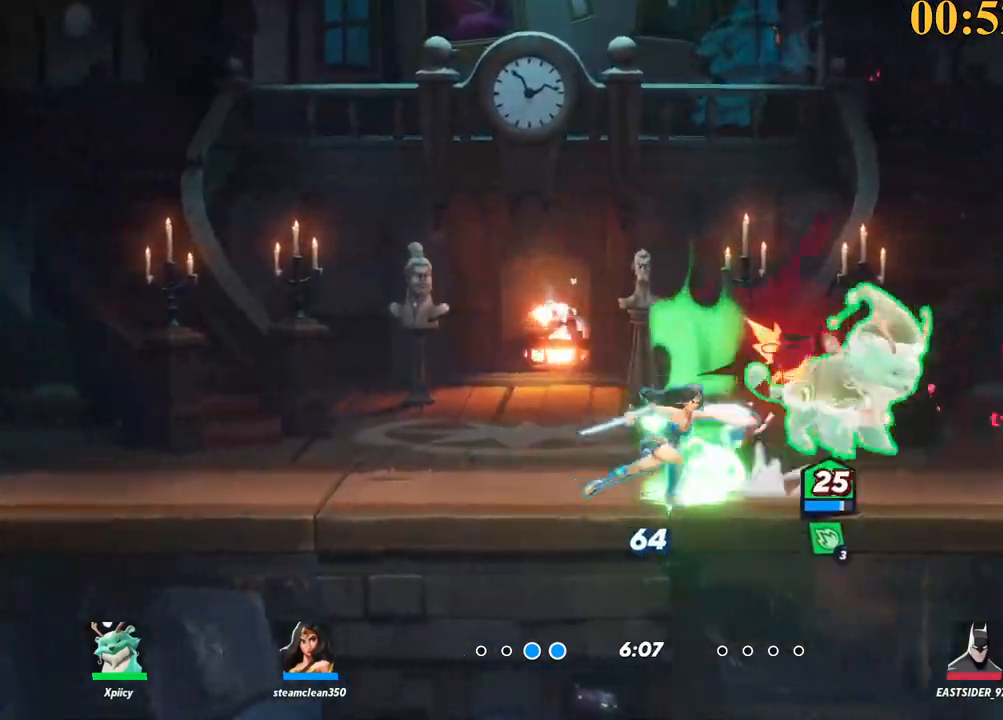
{"keys": ["a", "s"], "events": [[50, "space", "up"], [100, "p", "down"], [284, "p", "up"], [284, "s", "down"], [384, "d", "up"], [467, "a", "down"]]}
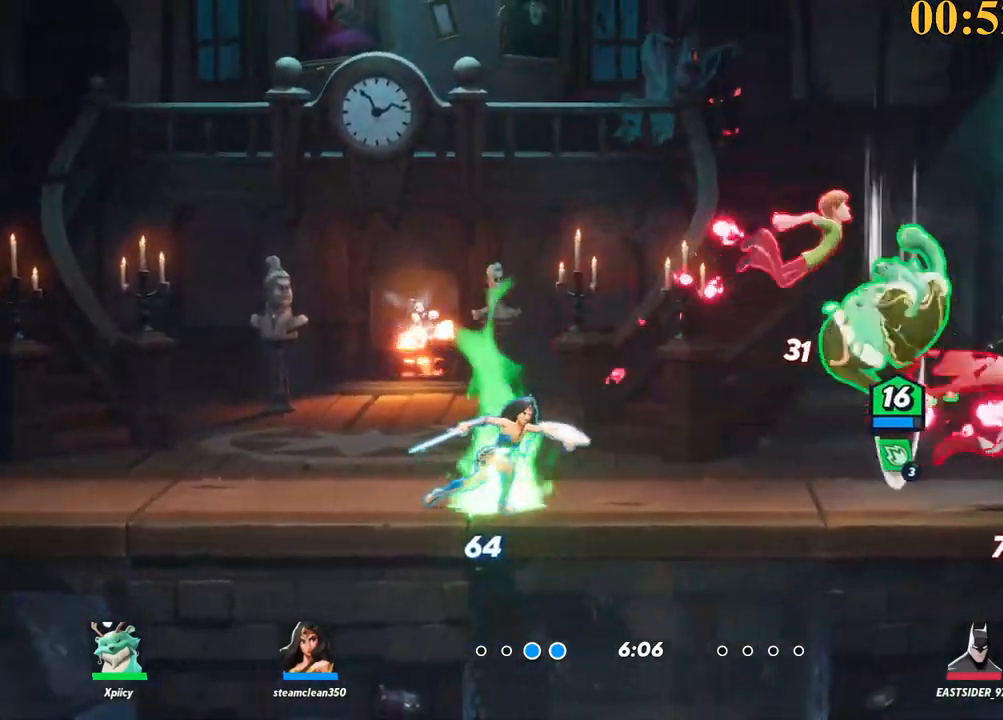
{"keys": ["backspace", "d"], "events": [[67, "a", "up"], [200, "d", "down"], [334, "s", "up"], [484, "backspace", "down"]]}
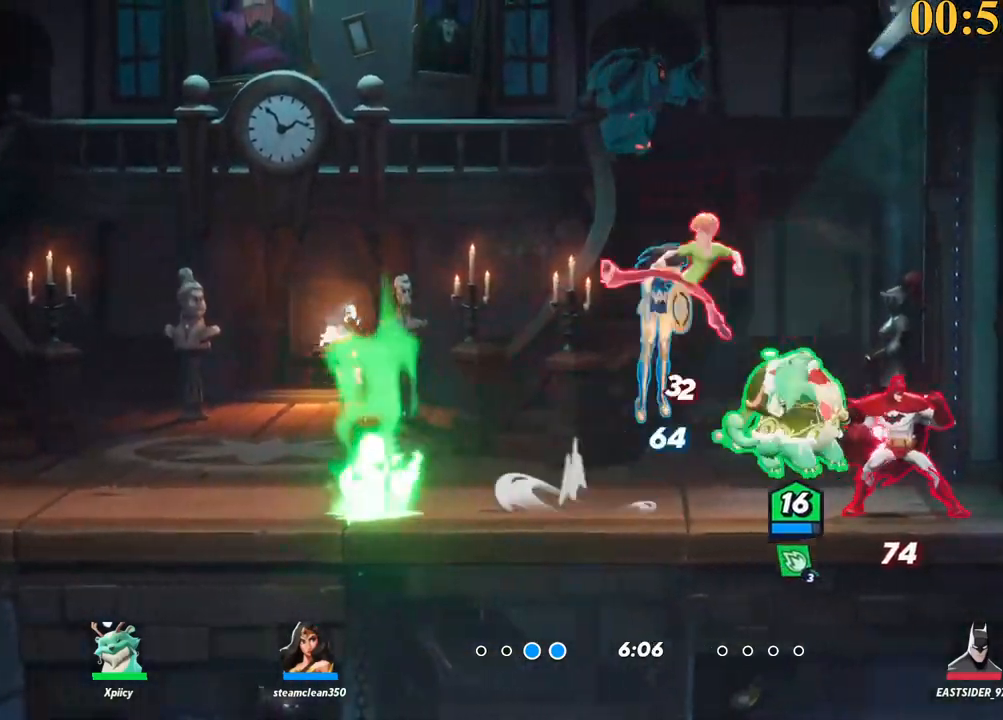
{"keys": ["w"], "events": [[84, "backspace", "up"], [84, "w", "down"], [167, "d", "up"]]}
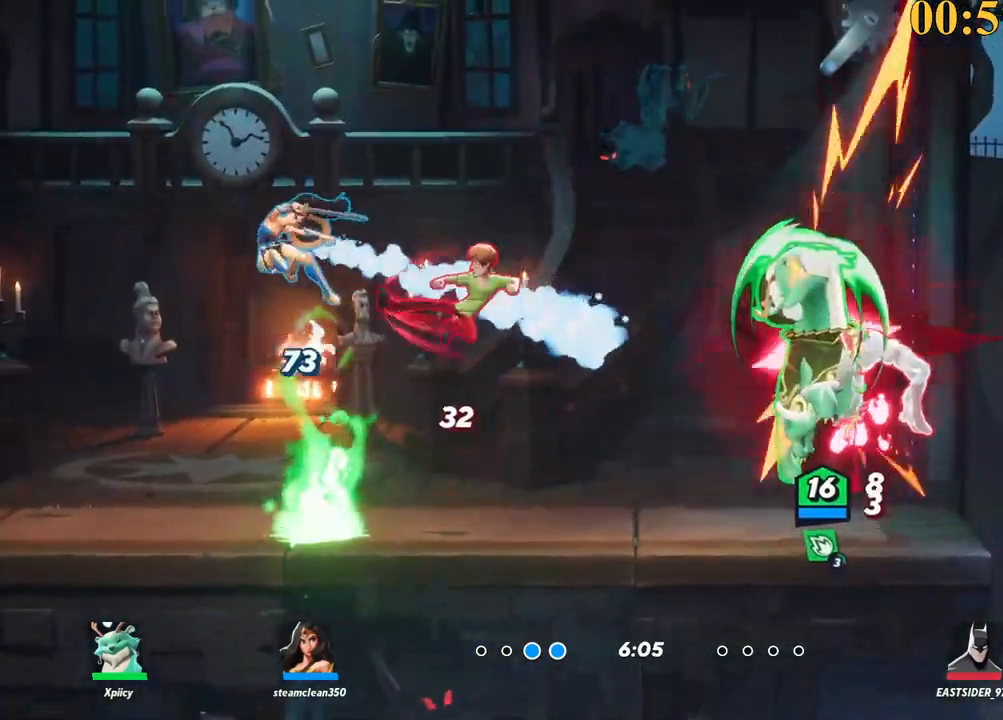
{"keys": ["d", "space"], "events": [[84, "backslash", "down"], [184, "a", "down"], [317, "space", "down"], [367, "w", "up"], [467, "a", "up"], [467, "backslash", "up"], [500, "d", "down"]]}
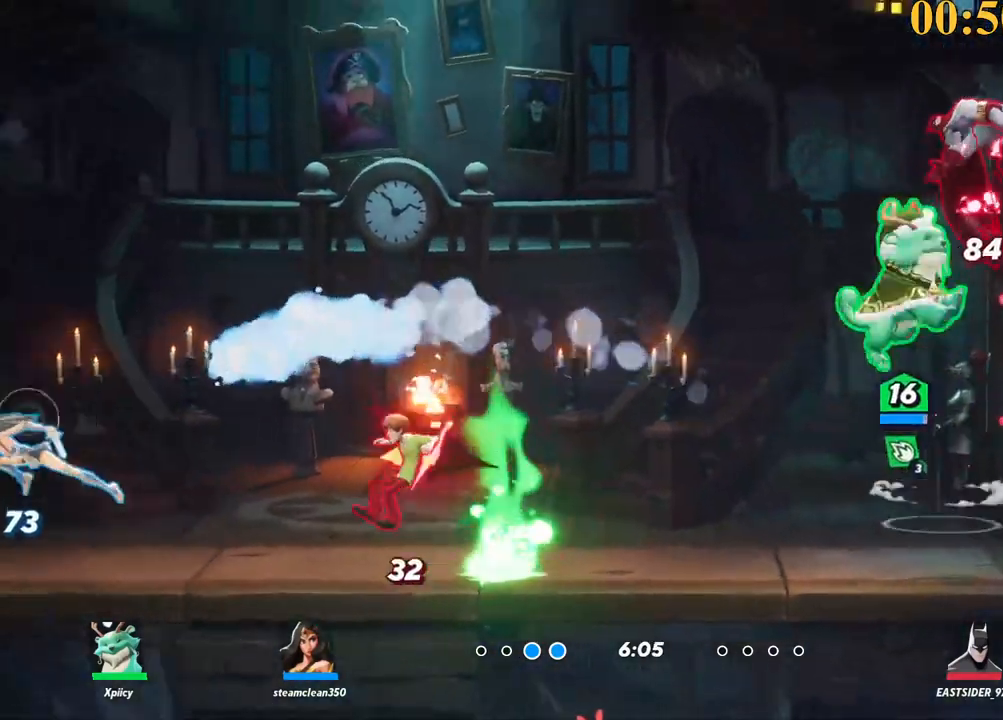
{"keys": ["a"], "events": [[50, "space", "up"], [100, "lbracket", "down"], [184, "lbracket", "up"], [284, "a", "down"], [284, "d", "up"]]}
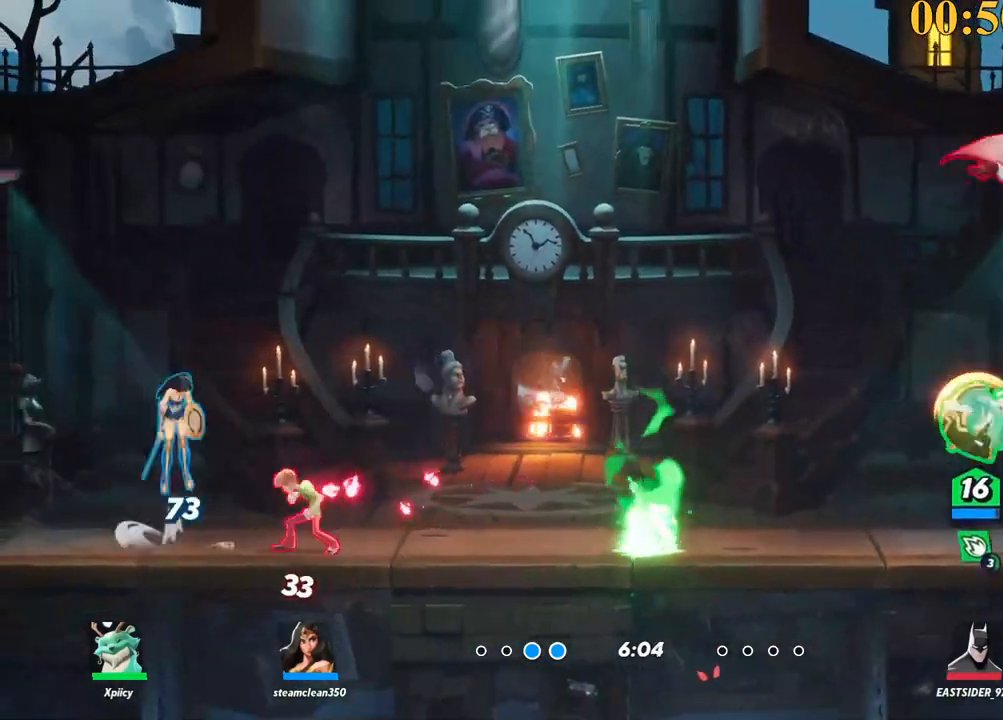
{"keys": ["d"], "events": [[300, "a", "up"], [300, "d", "down"], [334, "lbracket", "down"], [434, "lbracket", "up"]]}
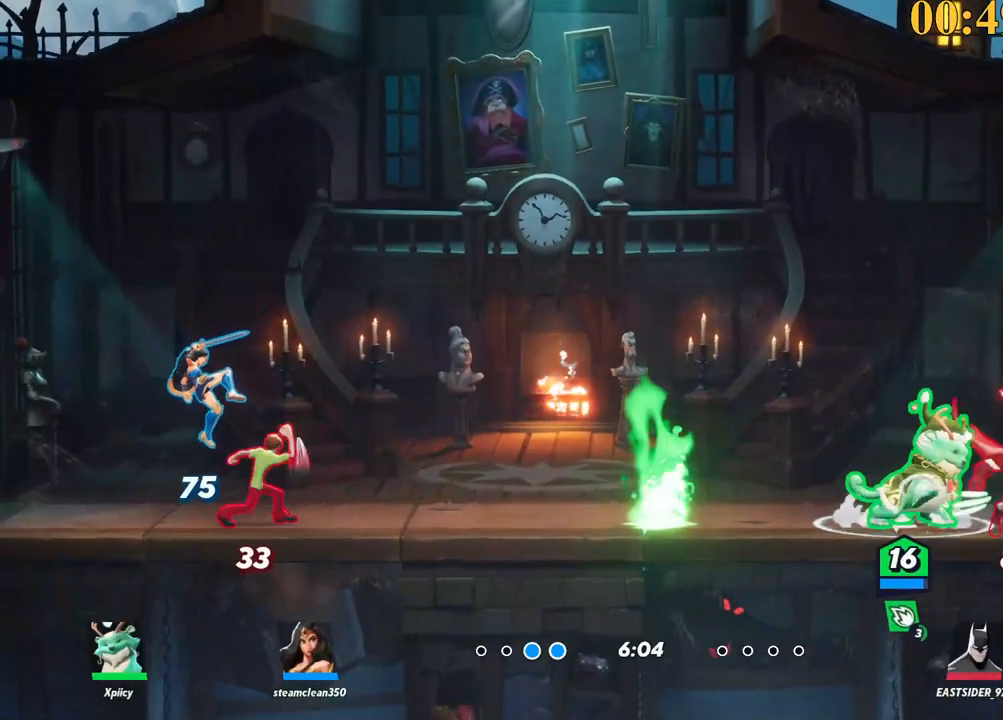
{"keys": ["d", "semicolon"], "events": [[217, "lbracket", "down"], [300, "lbracket", "up"], [500, "semicolon", "down"]]}
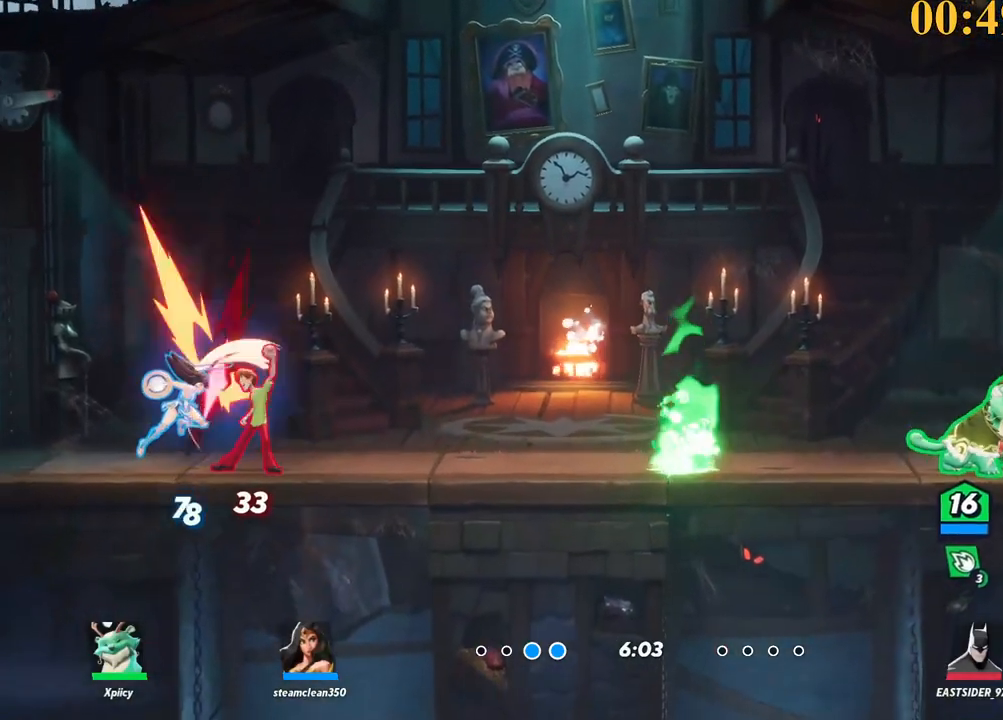
{"keys": ["d"], "events": [[84, "semicolon", "up"]]}
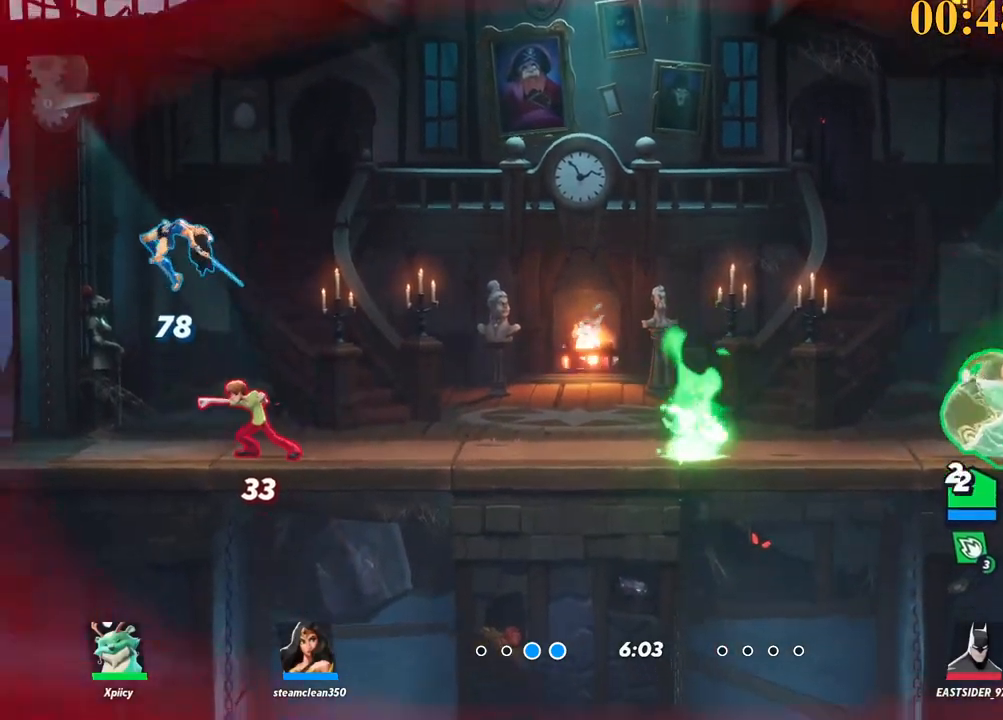
{"keys": ["d", "semicolon"], "events": [[150, "backslash", "down"], [367, "backslash", "up"], [500, "semicolon", "down"]]}
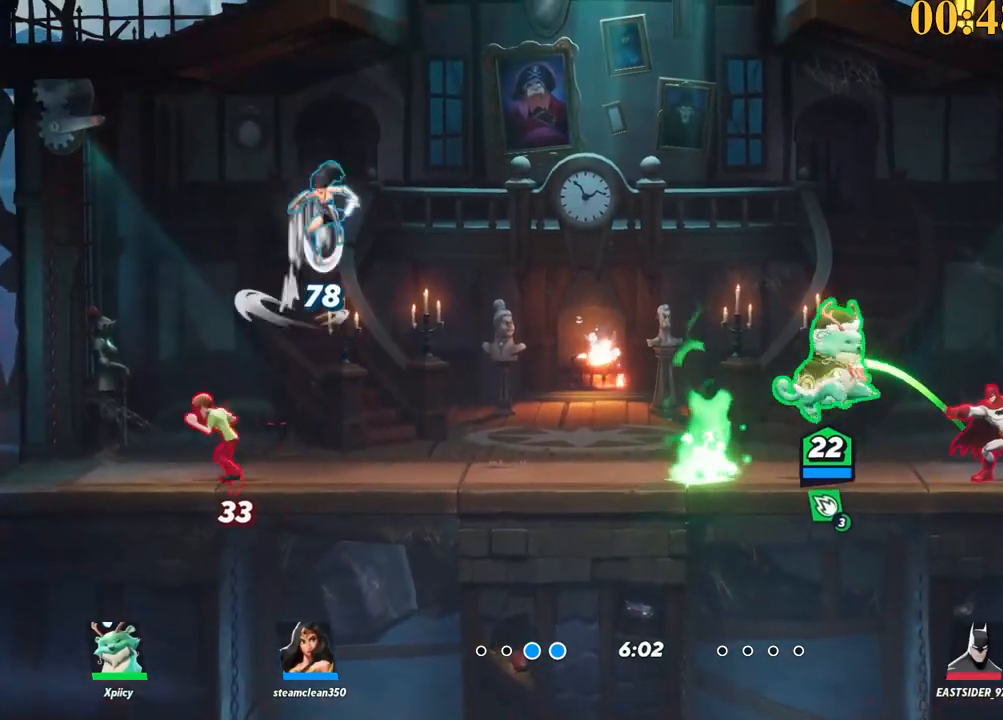
{"keys": ["d", "s"], "events": [[100, "semicolon", "up"], [150, "semicolon", "down"], [200, "s", "down"], [200, "semicolon", "up"]]}
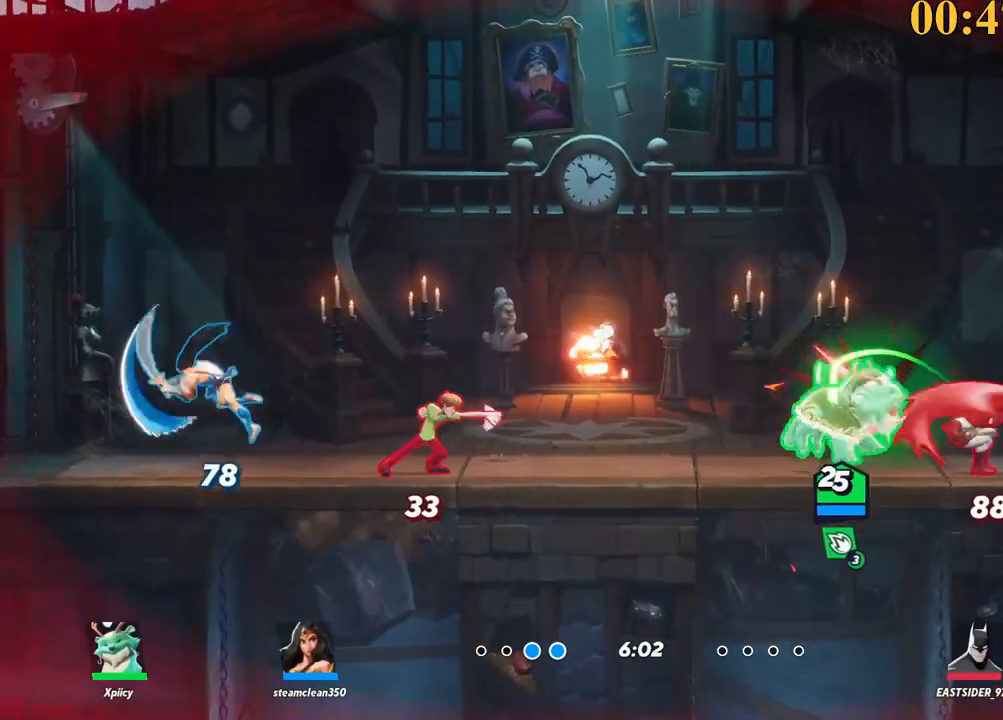
{"keys": ["d"], "events": [[67, "backslash", "down"], [67, "s", "up"], [284, "backslash", "up"], [384, "semicolon", "down"], [467, "semicolon", "up"]]}
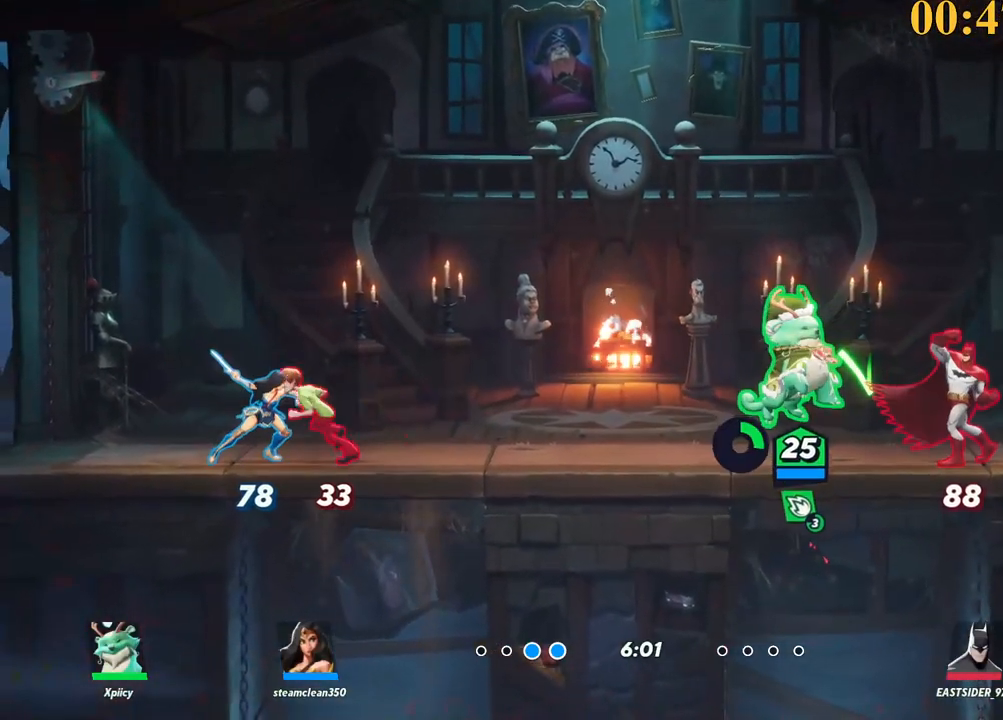
{"keys": ["backslash", "d"], "events": [[117, "s", "down"], [384, "s", "up"], [434, "backslash", "down"]]}